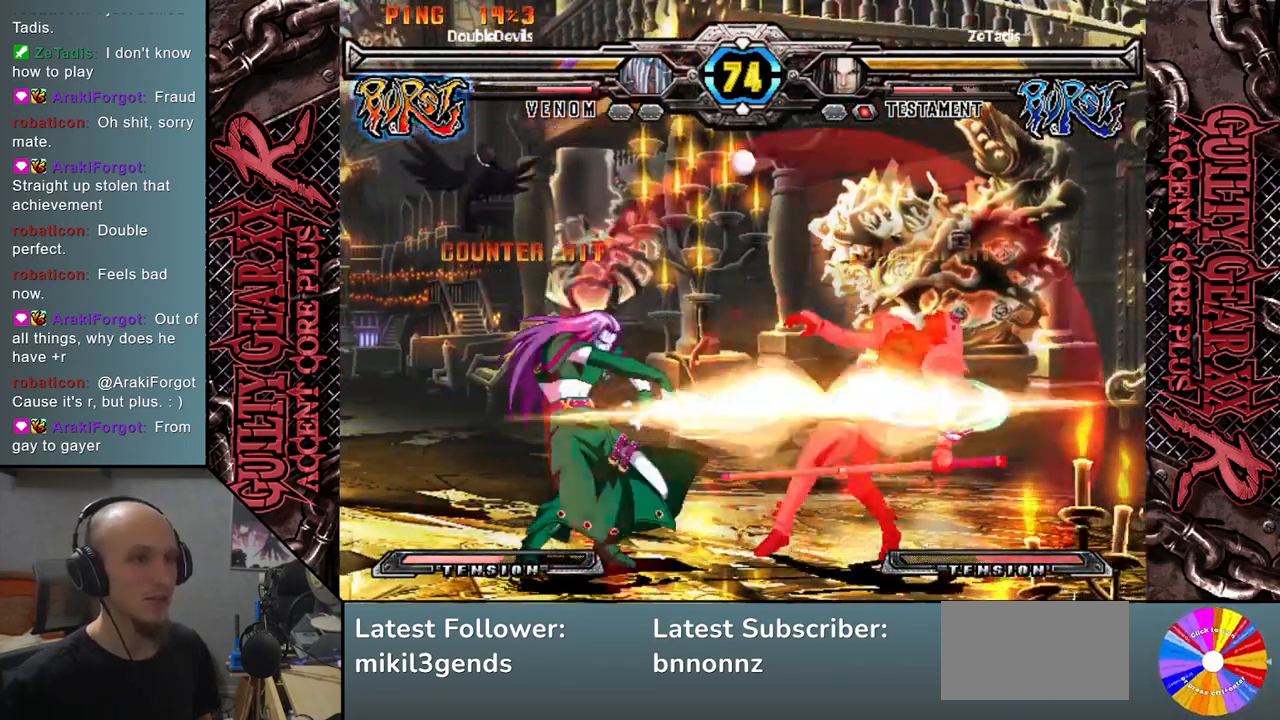
Gameplay with a controller (arcade stick); each line is a JSON object with the inputs held at the frame after it. "events" lists button and stick changes between this image and that frame as [ms after this image, input, new state], when the widget could be followed in between. Not read: L3 R3 other_buttons.
{"buttons": [], "left_stick": "up-right", "events": [[67, "R2", "down"], [183, "R2", "up"], [400, "left_stick", "up-right"]]}
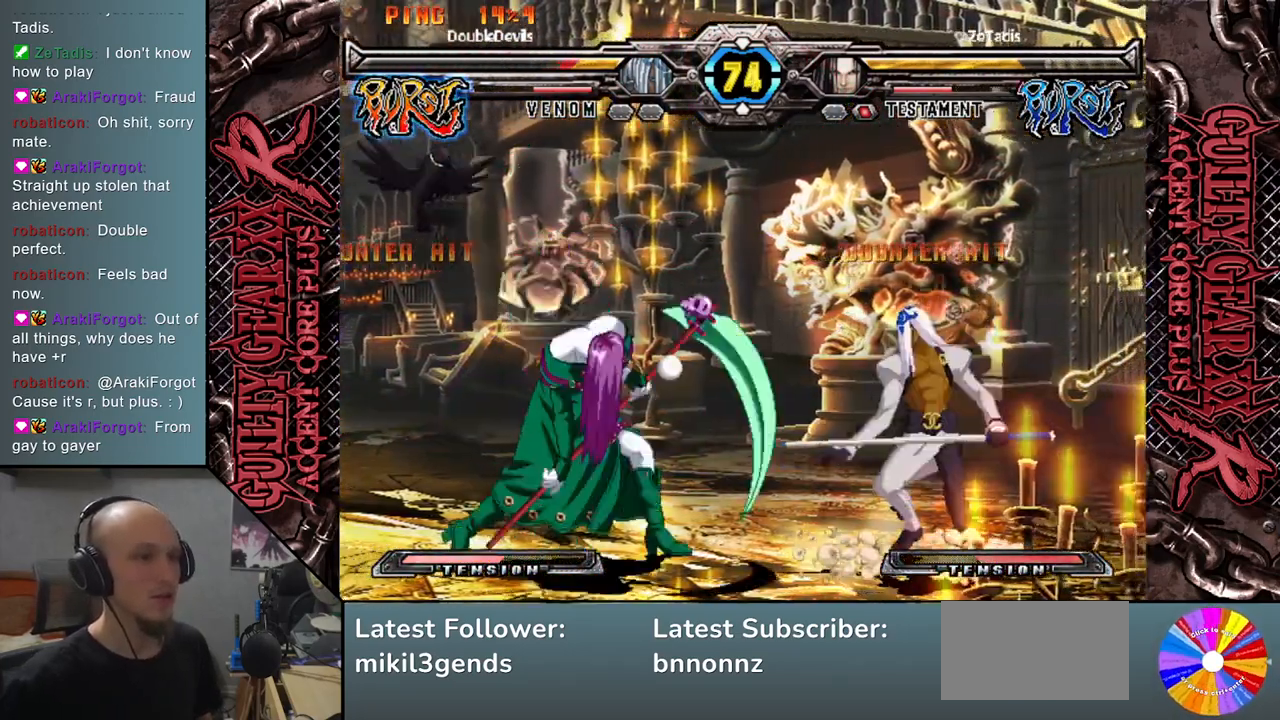
{"buttons": [], "left_stick": "center", "events": [[300, "left_stick", "down-right"], [450, "left_stick", "center"]]}
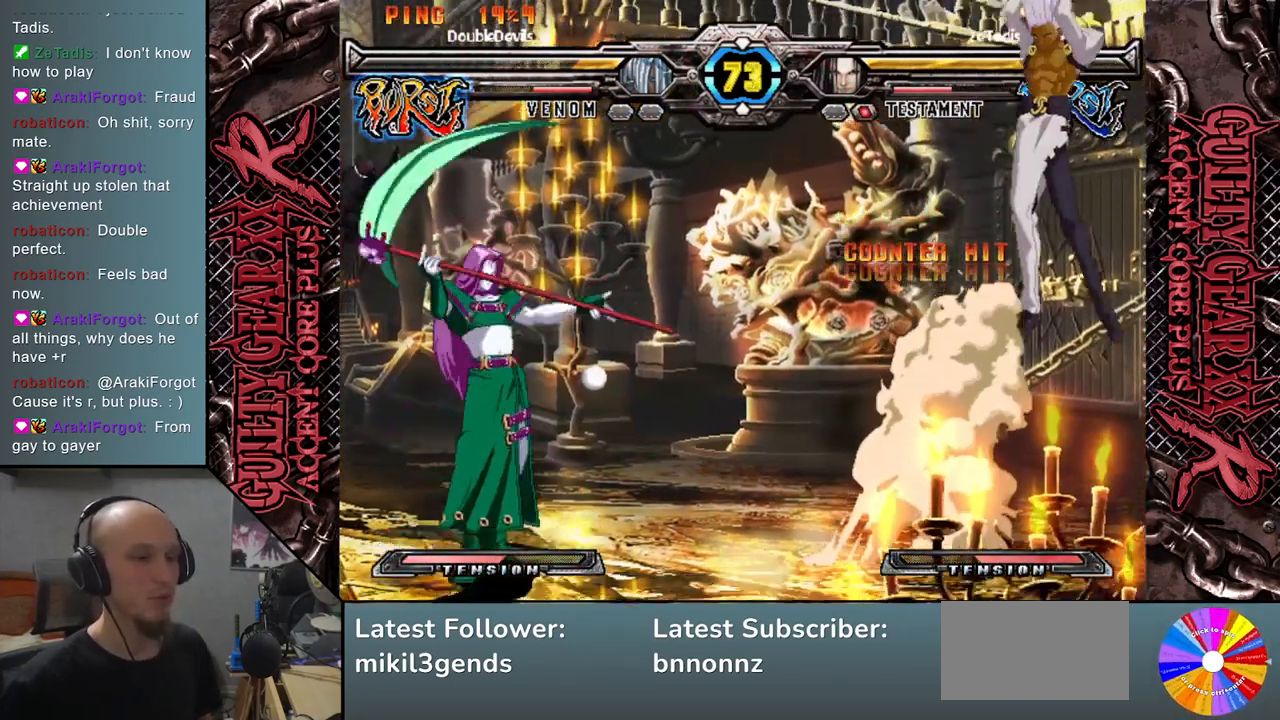
{"buttons": [], "left_stick": "center", "events": [[117, "left_stick", "left"], [183, "left_stick", "center"], [250, "left_stick", "left"], [400, "left_stick", "center"]]}
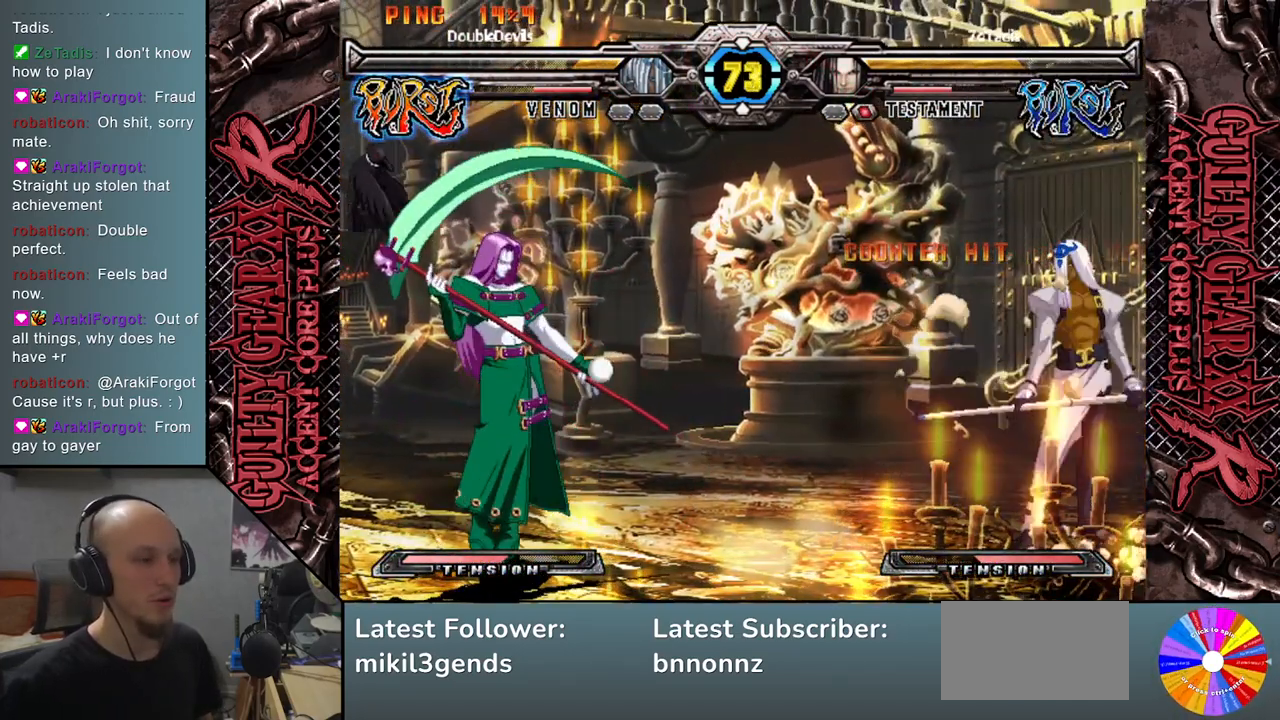
{"buttons": [], "left_stick": "left", "events": [[117, "left_stick", "left"]]}
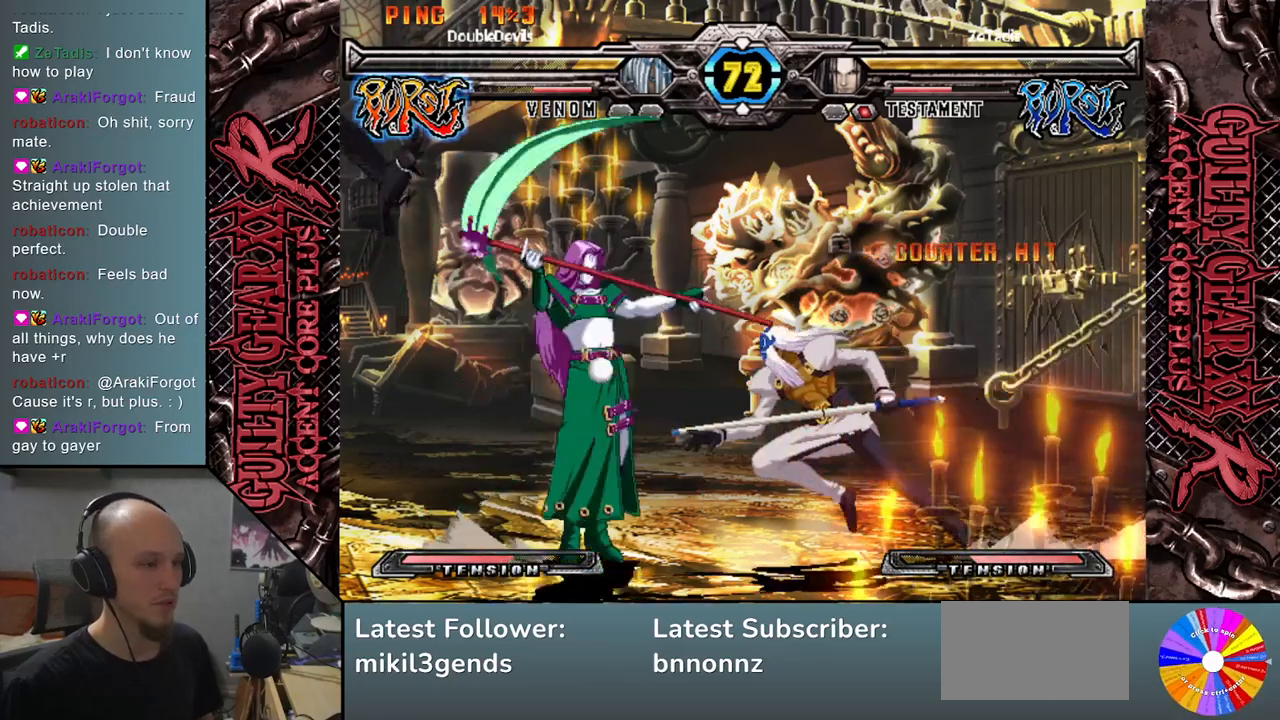
{"buttons": [], "left_stick": "left", "events": [[67, "CIRCLE", "down"], [133, "left_stick", "down"], [150, "CIRCLE", "up"], [200, "left_stick", "left"], [267, "R2", "down"], [367, "R2", "up"]]}
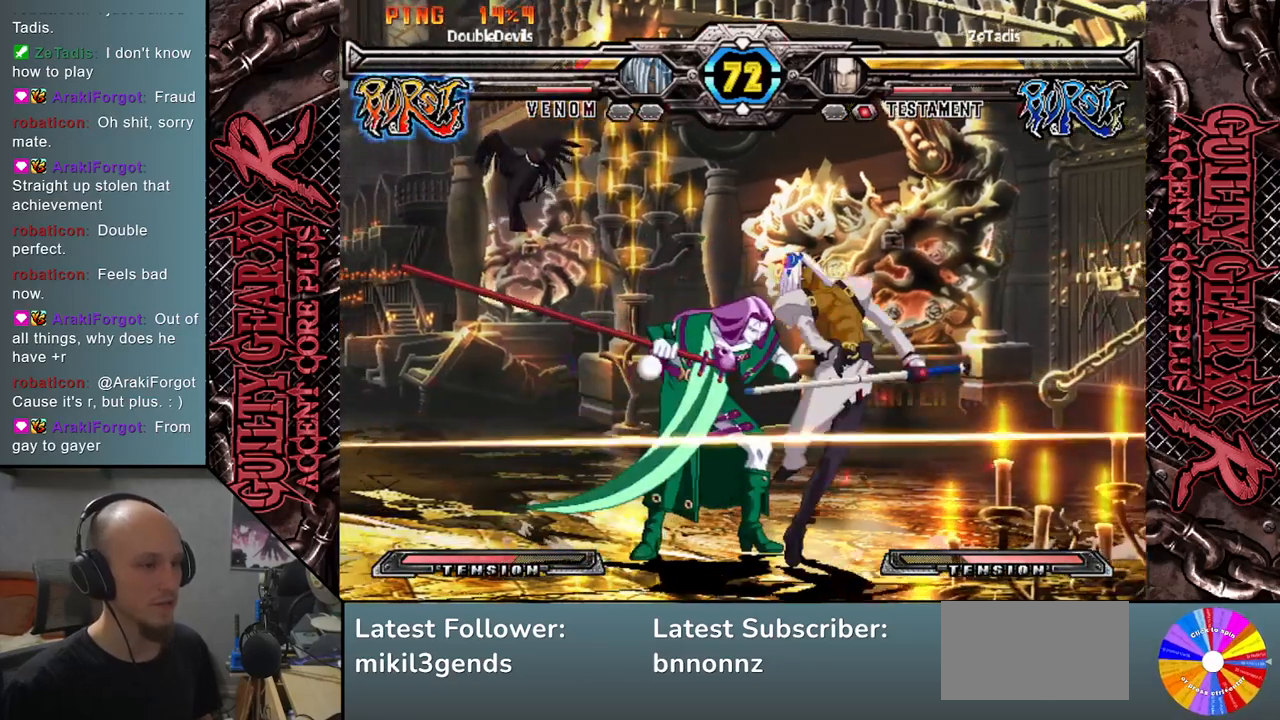
{"buttons": ["CIRCLE"], "left_stick": "right", "events": [[117, "left_stick", "down"], [167, "left_stick", "right"], [267, "CIRCLE", "down"], [283, "R2", "down"], [317, "R2", "up"], [417, "CIRCLE", "up"], [500, "CIRCLE", "down"]]}
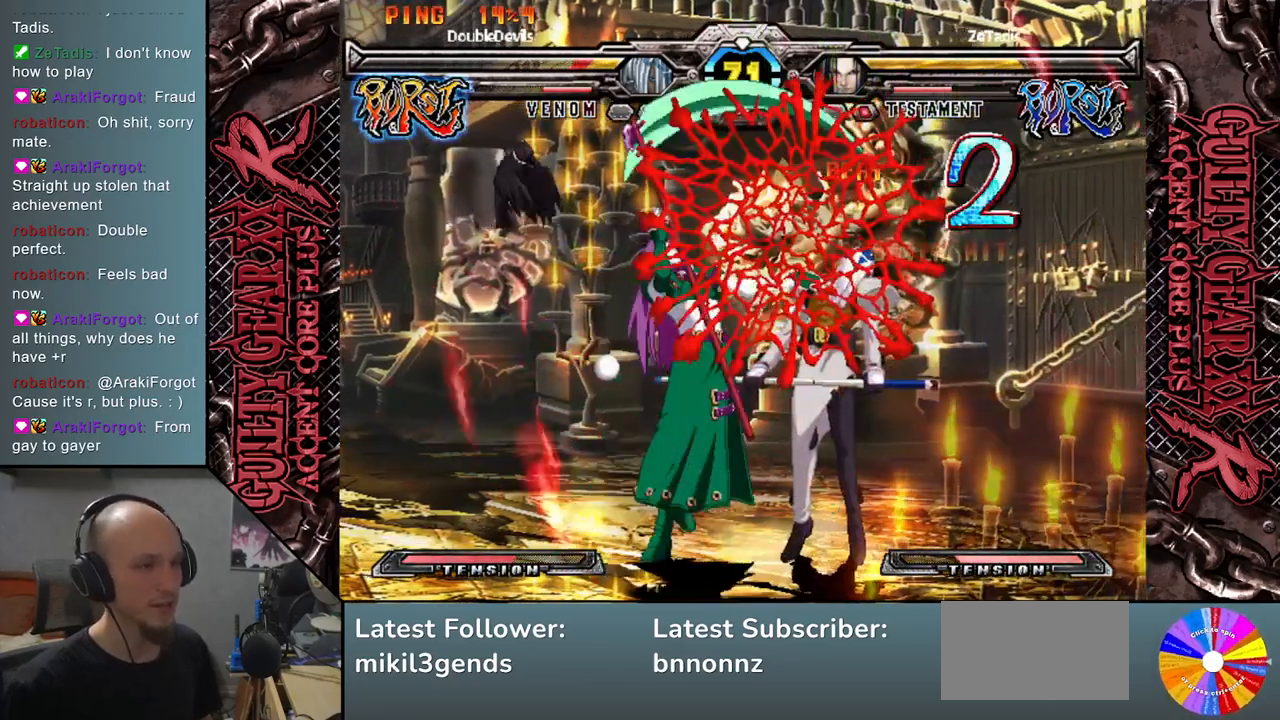
{"buttons": [], "left_stick": "right", "events": [[100, "CIRCLE", "up"], [183, "CIRCLE", "down"], [317, "CIRCLE", "up"], [367, "CIRCLE", "down"], [467, "CIRCLE", "up"]]}
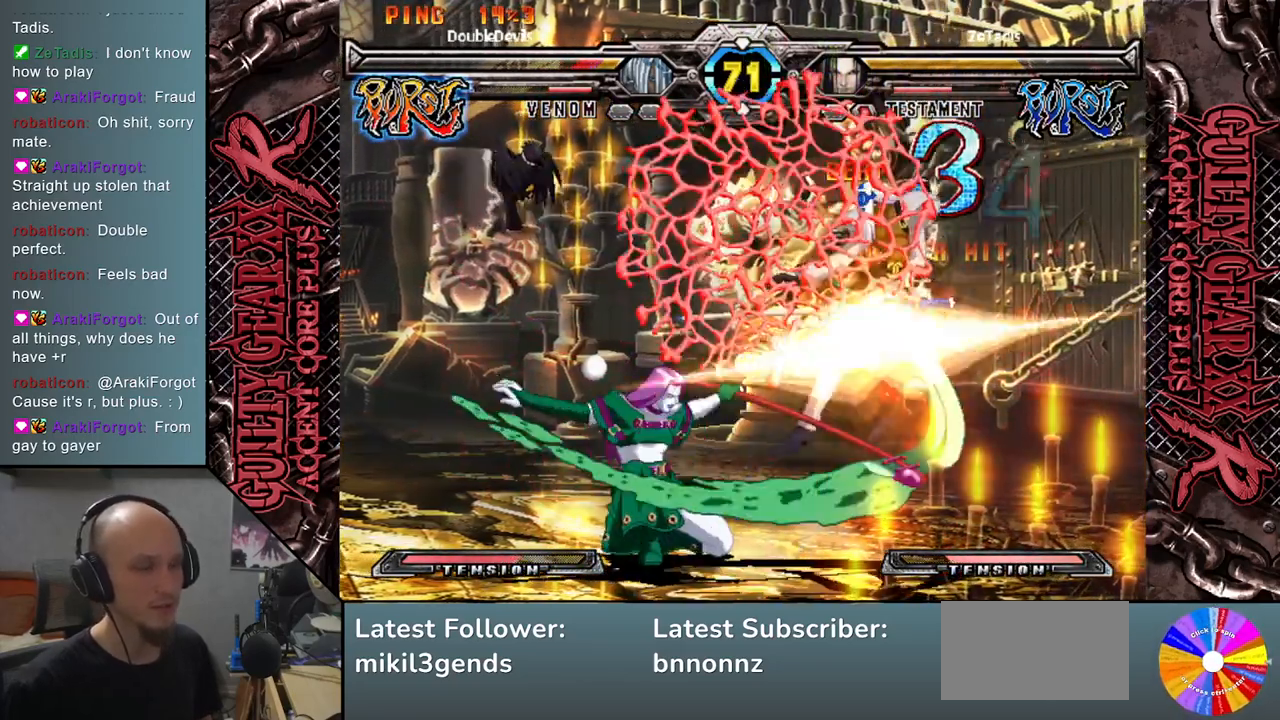
{"buttons": ["CIRCLE"], "left_stick": "right", "events": [[50, "CIRCLE", "down"], [150, "CIRCLE", "up"], [233, "CIRCLE", "down"], [367, "CIRCLE", "up"], [450, "CIRCLE", "down"]]}
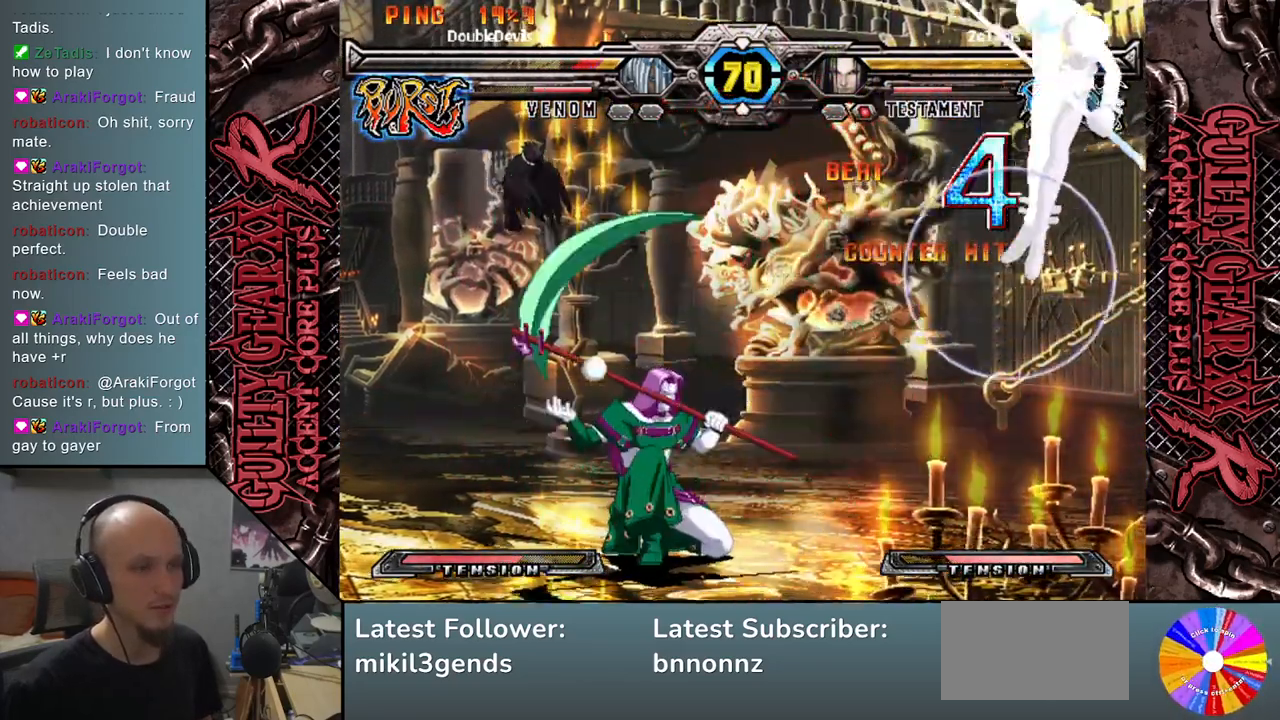
{"buttons": [], "left_stick": "down-right", "events": [[83, "CIRCLE", "up"], [150, "CIRCLE", "down"], [283, "CIRCLE", "up"], [367, "CIRCLE", "down"], [383, "left_stick", "down-right"], [467, "CIRCLE", "up"]]}
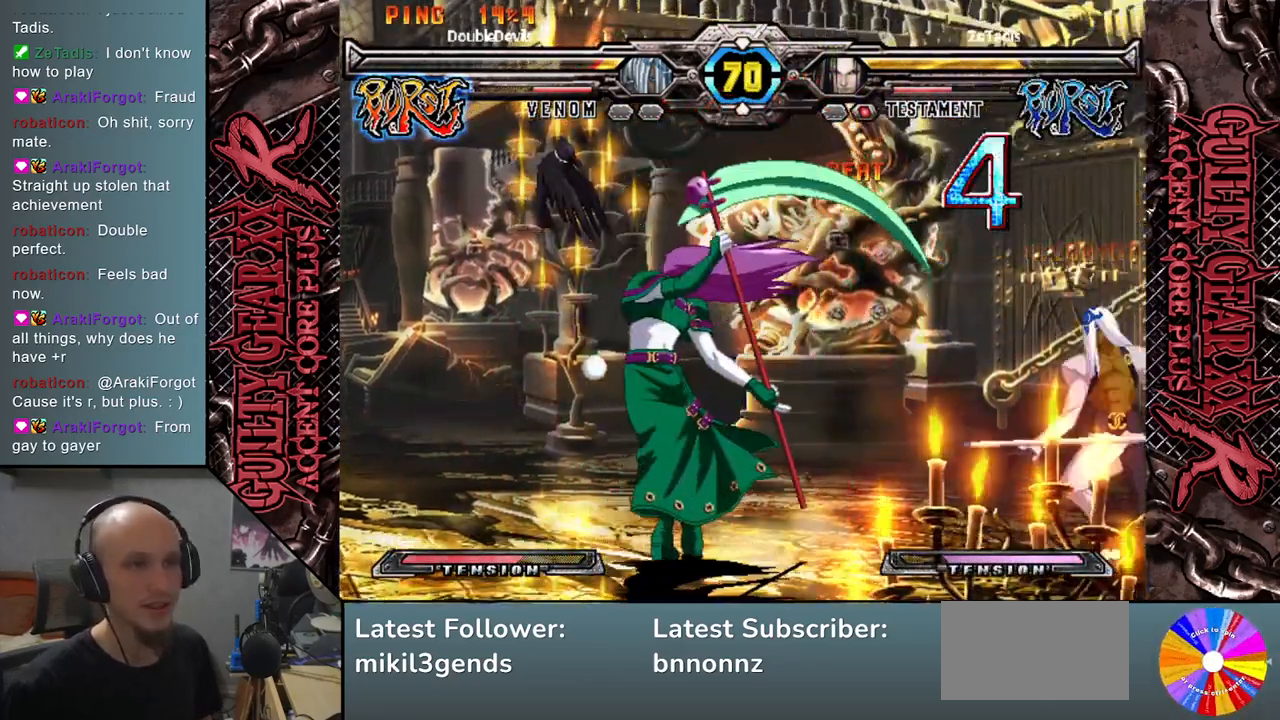
{"buttons": [], "left_stick": "left", "events": [[100, "R2", "down"], [150, "left_stick", "left"], [217, "R2", "up"], [350, "L2", "down"], [417, "L2", "up"]]}
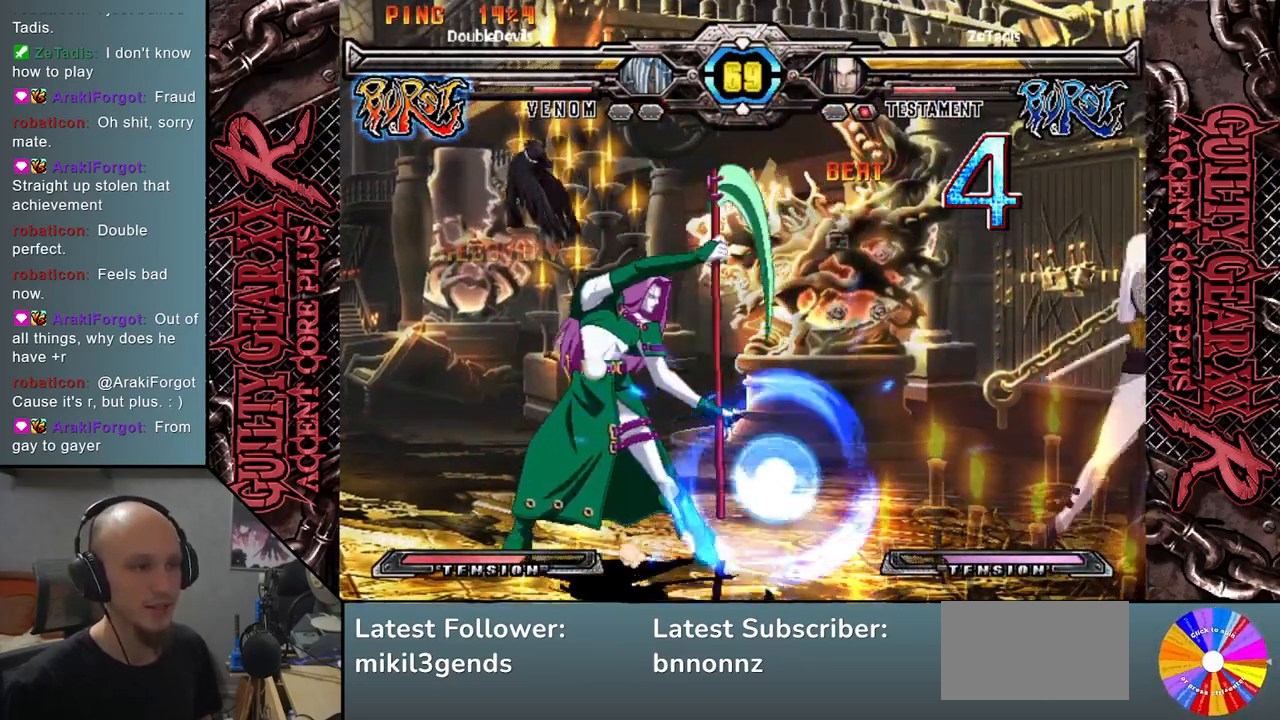
{"buttons": [], "left_stick": "left", "events": [[17, "L2", "down"], [83, "L2", "up"], [167, "L2", "down"], [267, "L2", "up"], [367, "L2", "down"], [417, "L2", "up"]]}
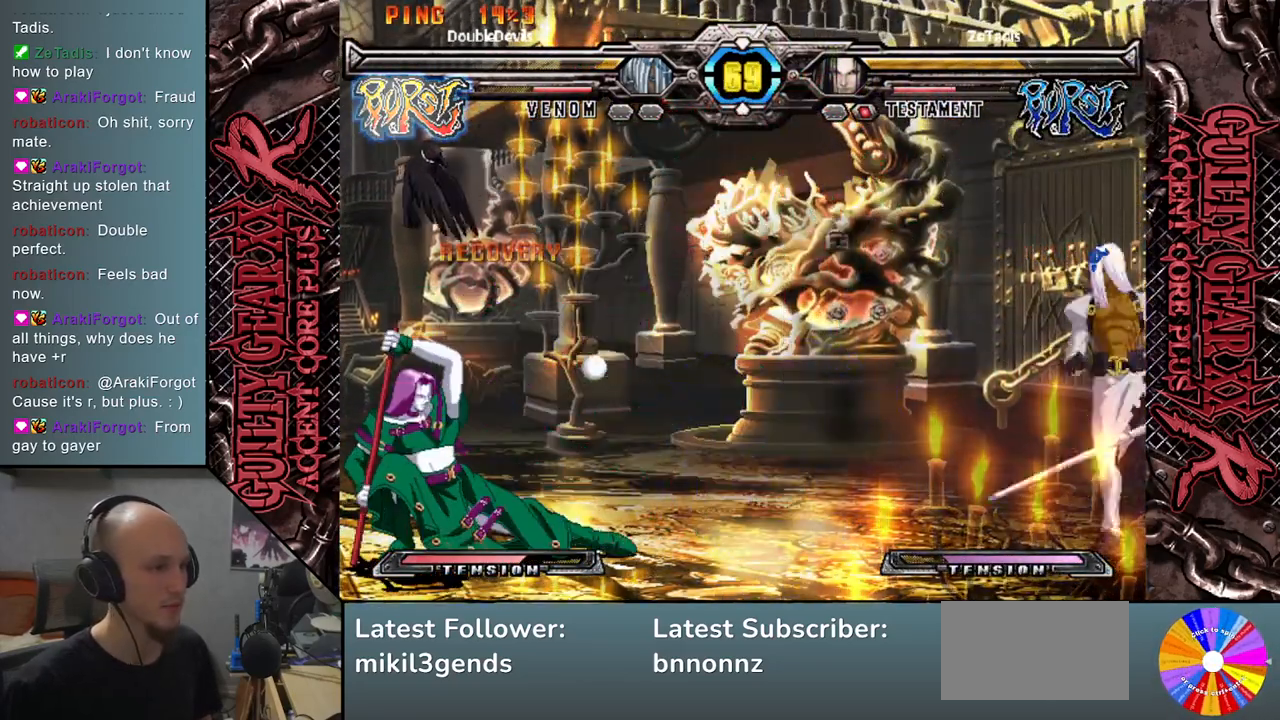
{"buttons": [], "left_stick": "left", "events": [[17, "L2", "down"], [100, "L2", "up"], [200, "L2", "down"], [333, "L2", "up"]]}
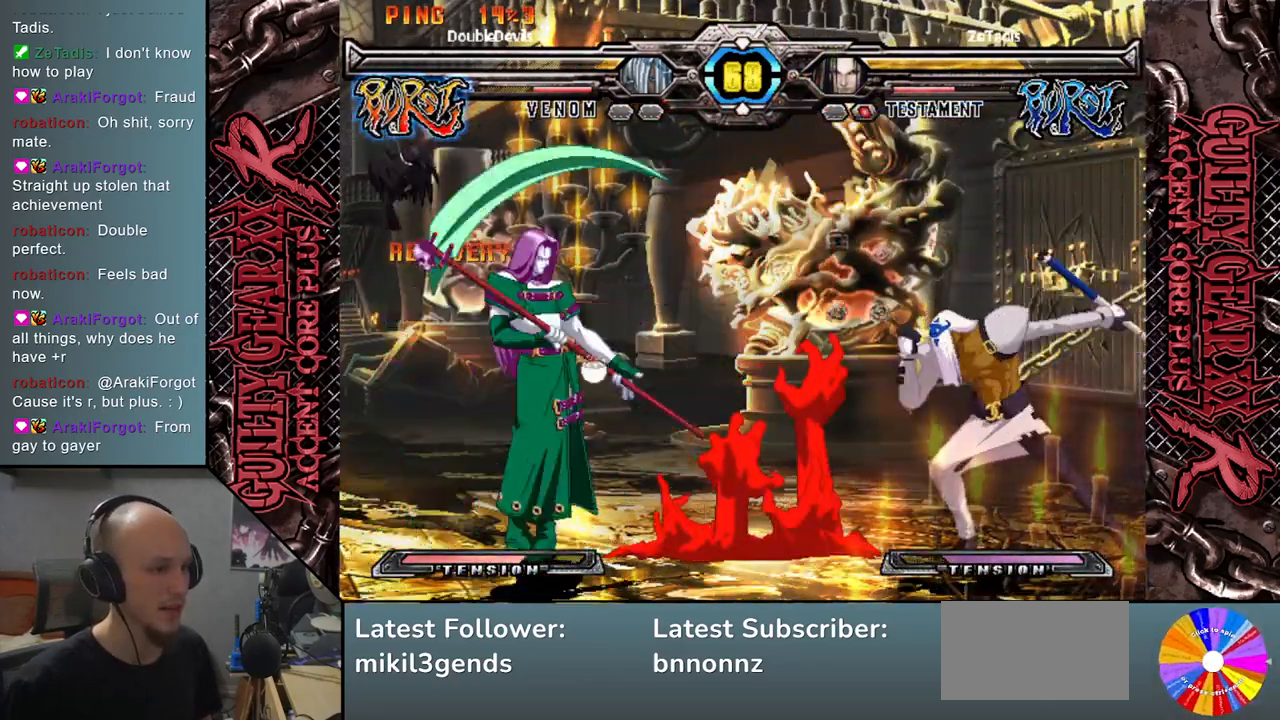
{"buttons": [], "left_stick": "left", "events": [[133, "left_stick", "center"], [333, "left_stick", "left"], [383, "left_stick", "center"], [433, "left_stick", "left"]]}
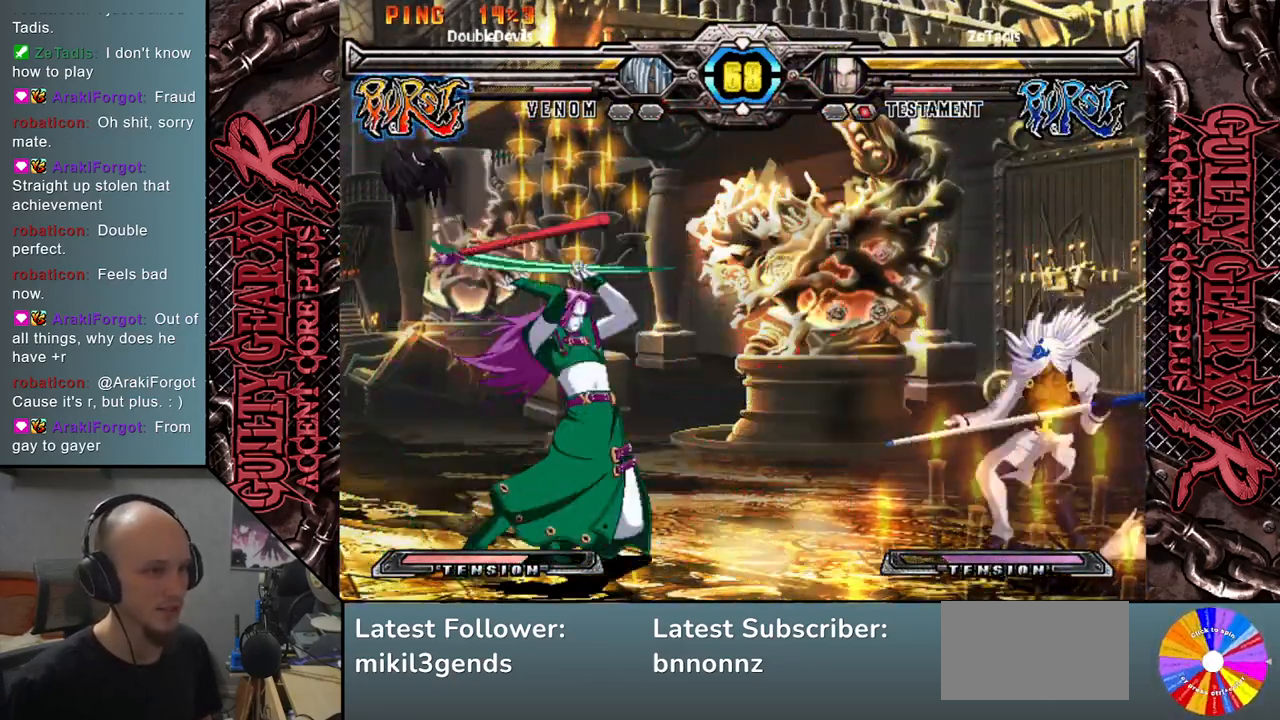
{"buttons": [], "left_stick": "down", "events": [[183, "left_stick", "down"], [217, "SQUARE", "down"], [300, "SQUARE", "up"], [400, "CROSS", "down"], [500, "CROSS", "up"]]}
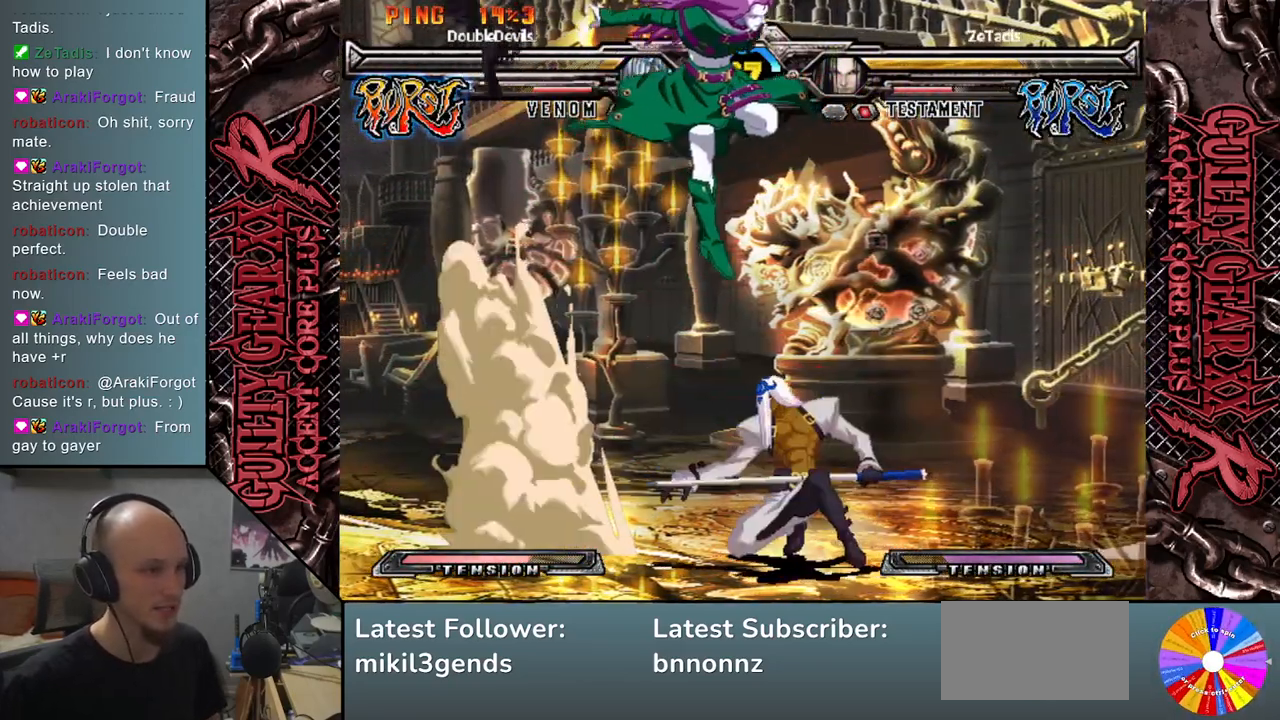
{"buttons": [], "left_stick": "left", "events": [[83, "left_stick", "left"], [250, "CIRCLE", "down"], [333, "CIRCLE", "up"], [400, "CIRCLE", "down"], [467, "CIRCLE", "up"]]}
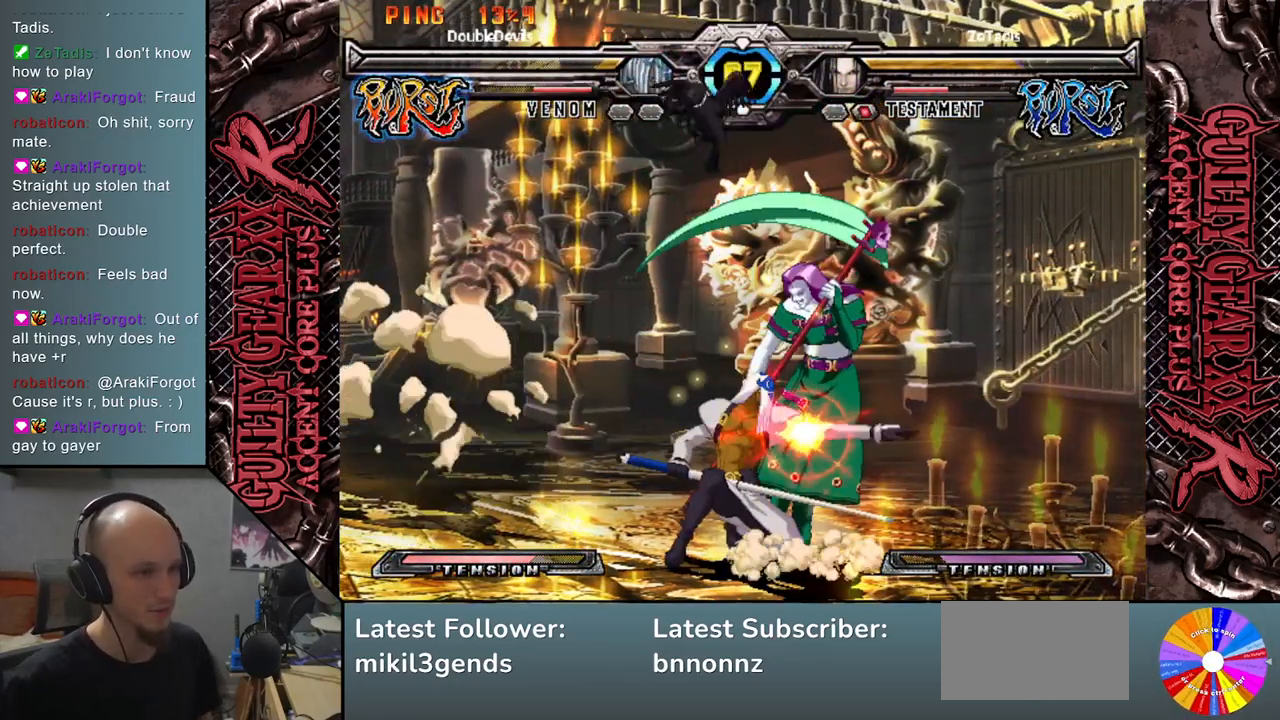
{"buttons": [], "left_stick": "down-right", "events": [[50, "CIRCLE", "down"], [100, "left_stick", "down-left"], [150, "CIRCLE", "up"], [233, "R2", "down"], [283, "left_stick", "down-right"], [367, "R2", "up"]]}
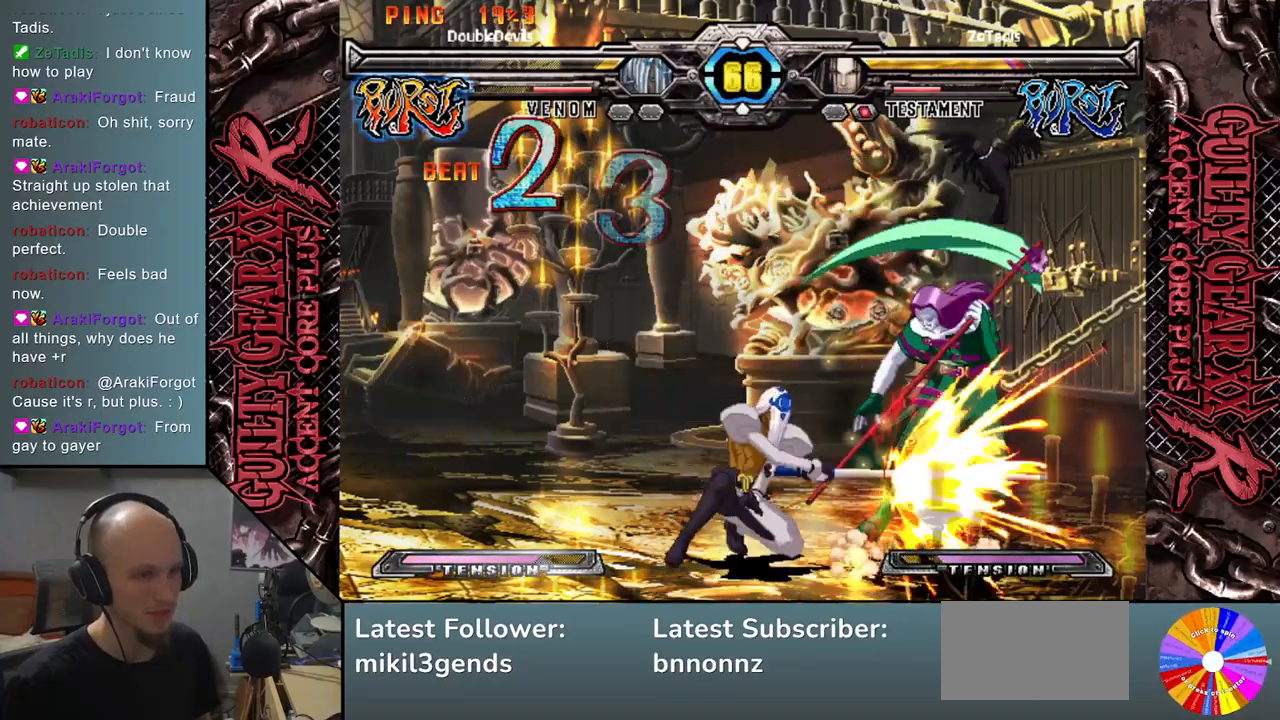
{"buttons": ["L2"], "left_stick": "down-right", "events": [[33, "L2", "down"], [117, "L2", "up"], [217, "L2", "down"], [267, "L2", "up"], [367, "L2", "down"], [417, "L2", "up"], [500, "L2", "down"]]}
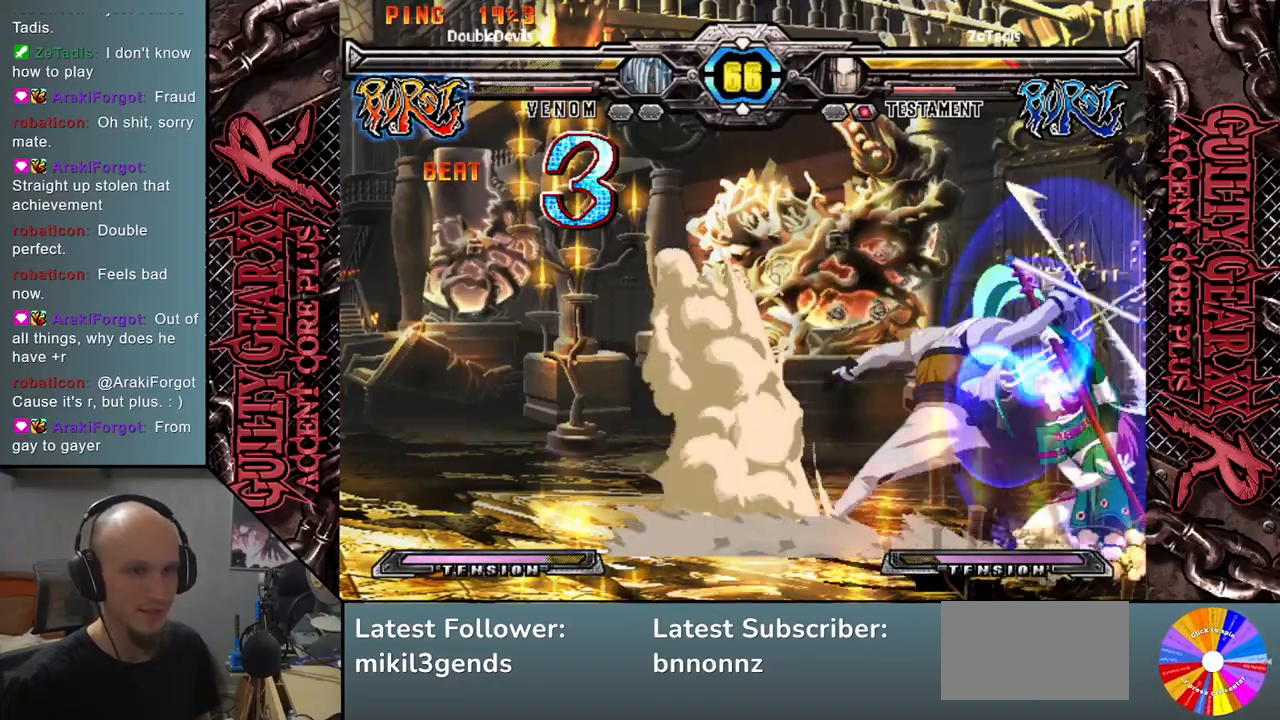
{"buttons": [], "left_stick": "center", "events": [[100, "left_stick", "down"], [117, "L2", "up"], [200, "left_stick", "center"]]}
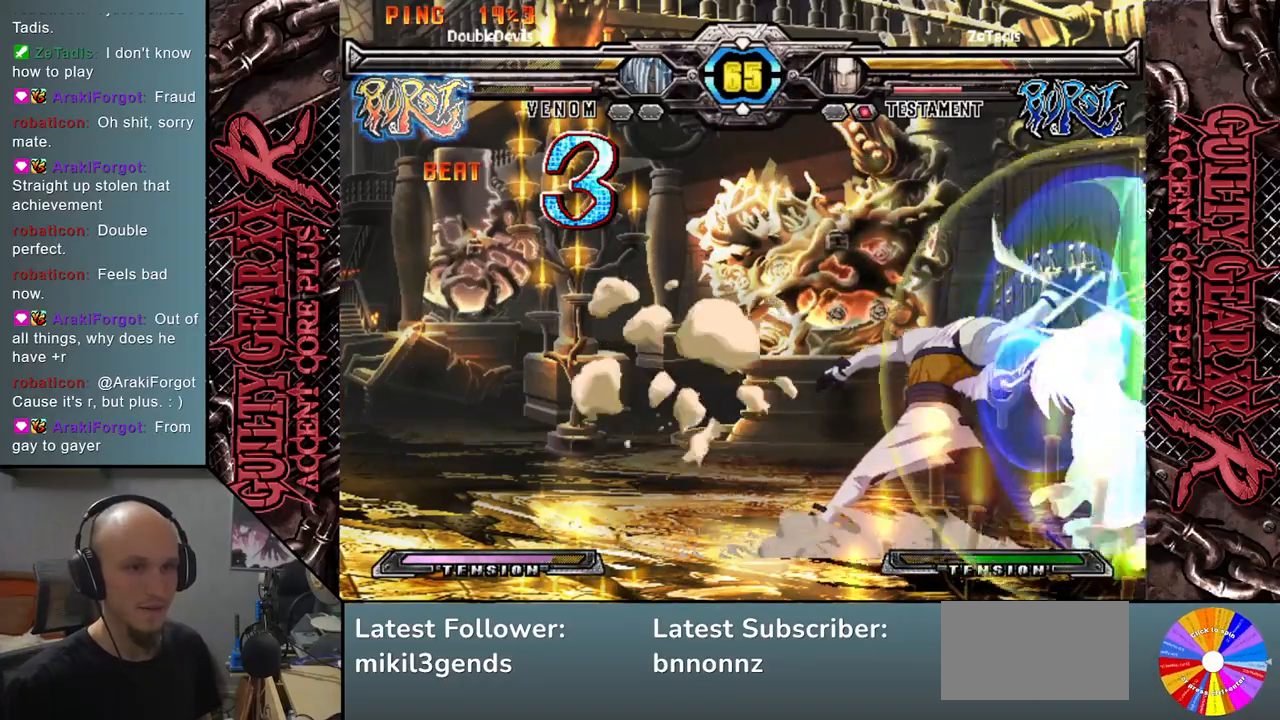
{"buttons": [], "left_stick": "down", "events": [[50, "left_stick", "right"], [200, "left_stick", "down"], [217, "SQUARE", "down"], [283, "SQUARE", "up"], [417, "CROSS", "down"], [467, "CROSS", "up"]]}
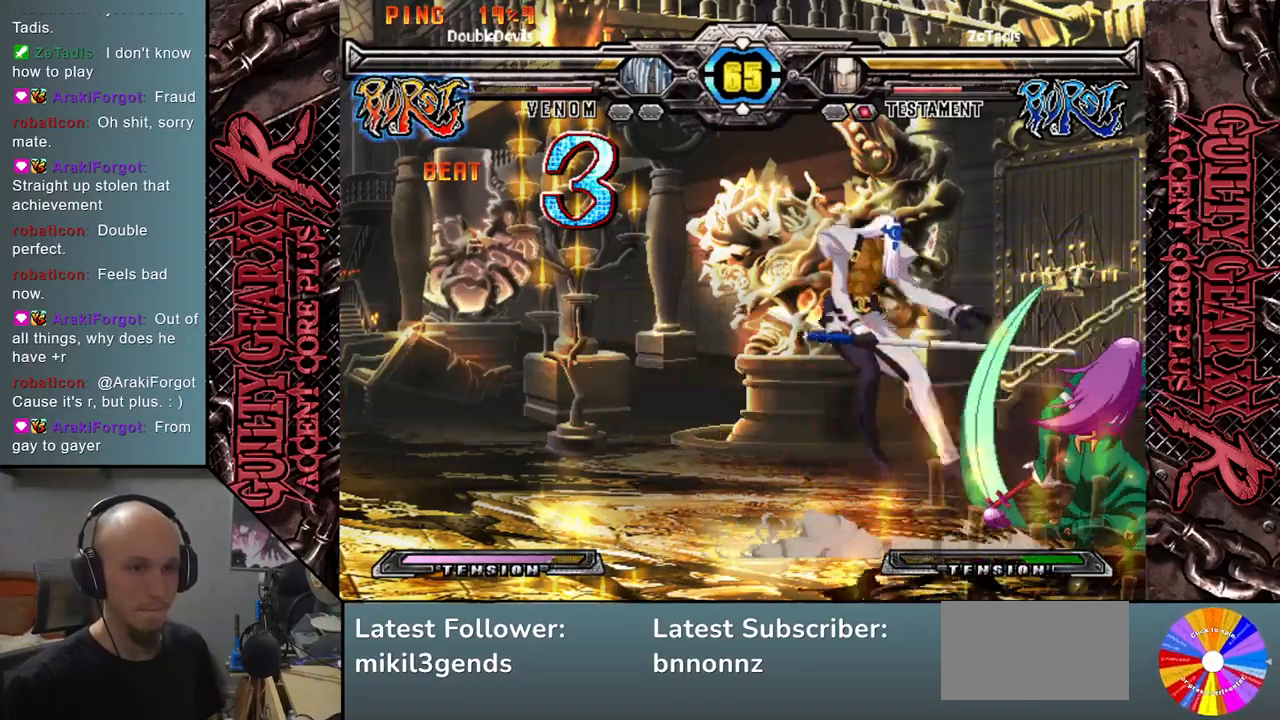
{"buttons": [], "left_stick": "left", "events": [[17, "CROSS", "down"], [117, "CROSS", "up"], [117, "left_stick", "left"], [167, "CROSS", "down"], [283, "CROSS", "up"], [350, "CROSS", "down"], [483, "CROSS", "up"]]}
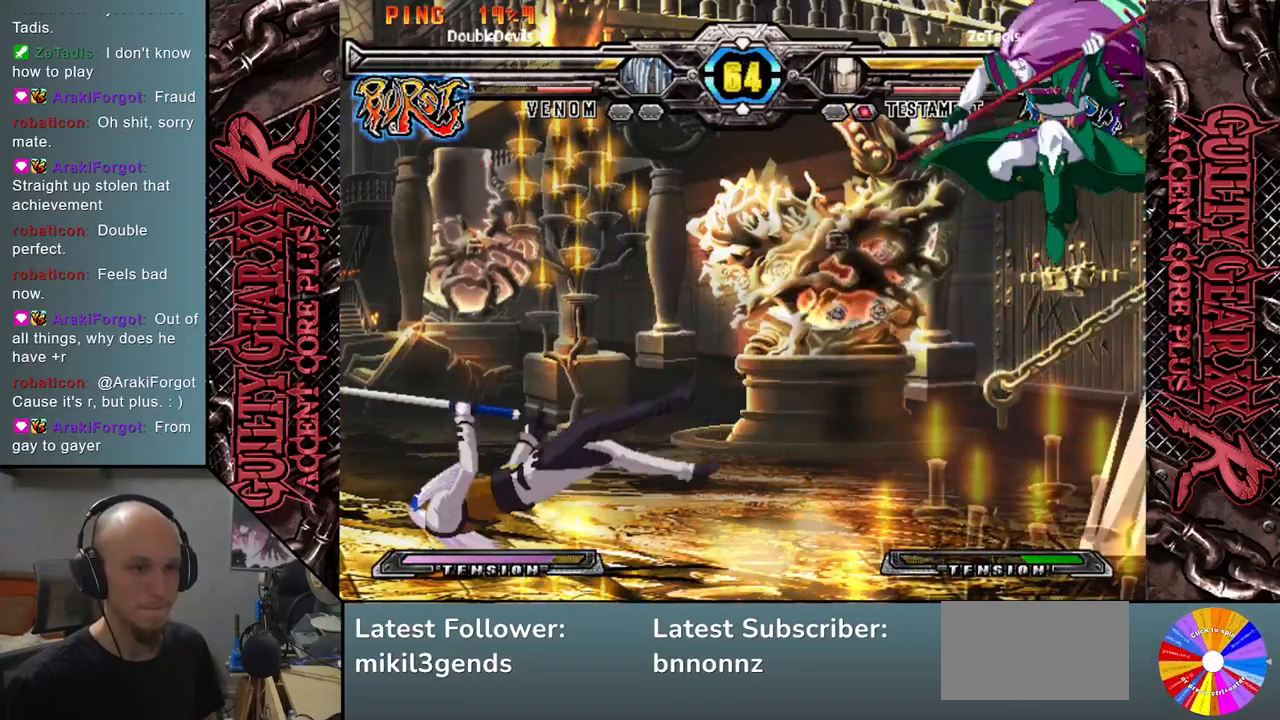
{"buttons": [], "left_stick": "left", "events": []}
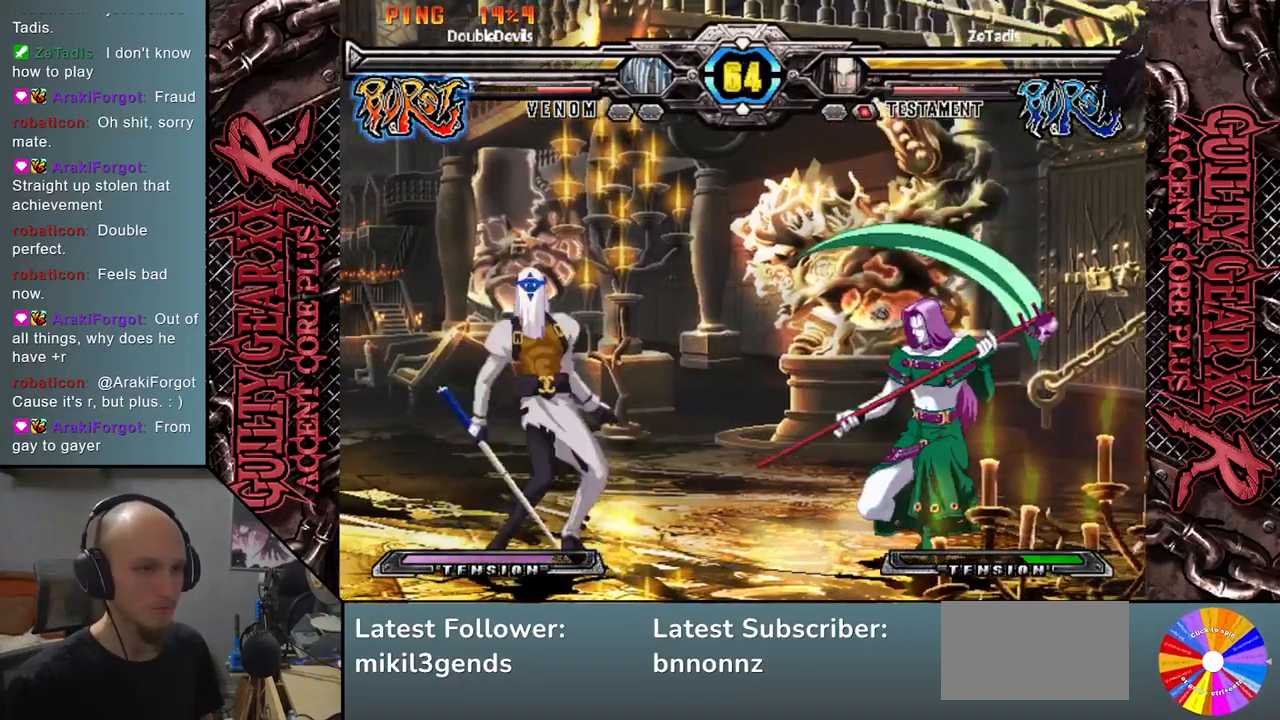
{"buttons": [], "left_stick": "left", "events": [[83, "CIRCLE", "down"], [167, "CIRCLE", "up"], [250, "CIRCLE", "down"], [350, "CIRCLE", "up"]]}
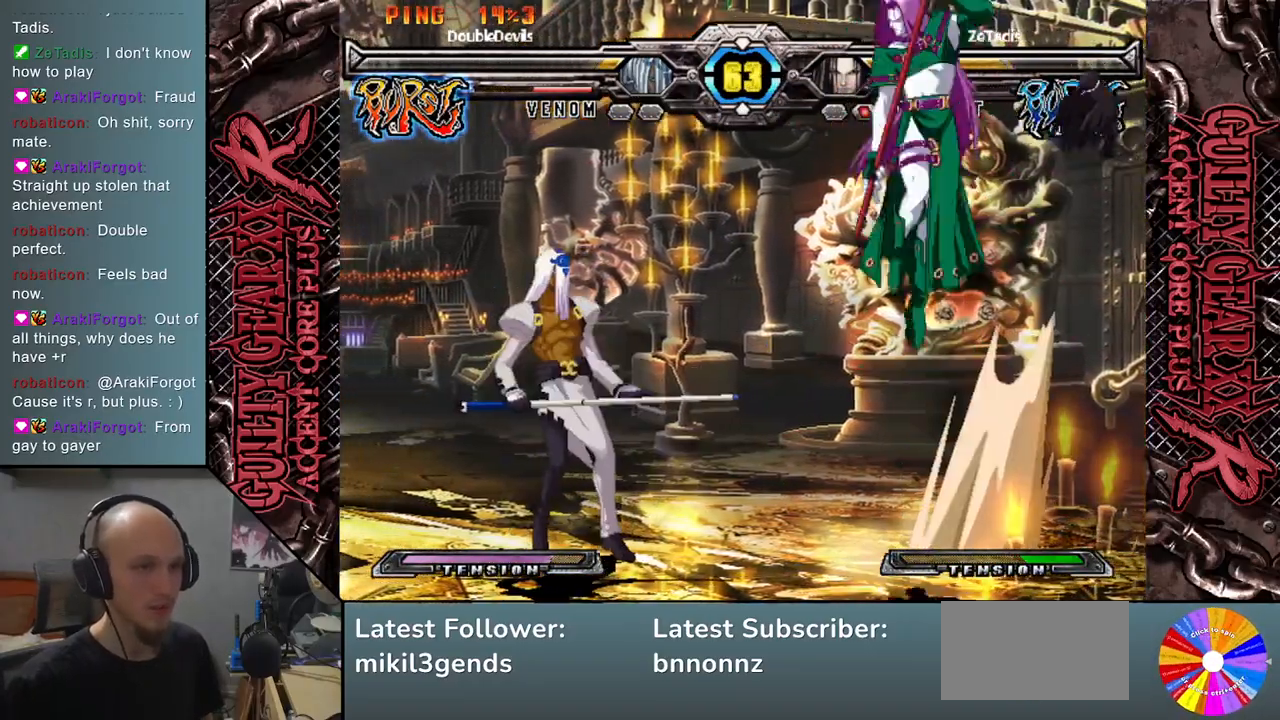
{"buttons": [], "left_stick": "right", "events": [[283, "left_stick", "right"], [350, "L2", "down"], [483, "L2", "up"]]}
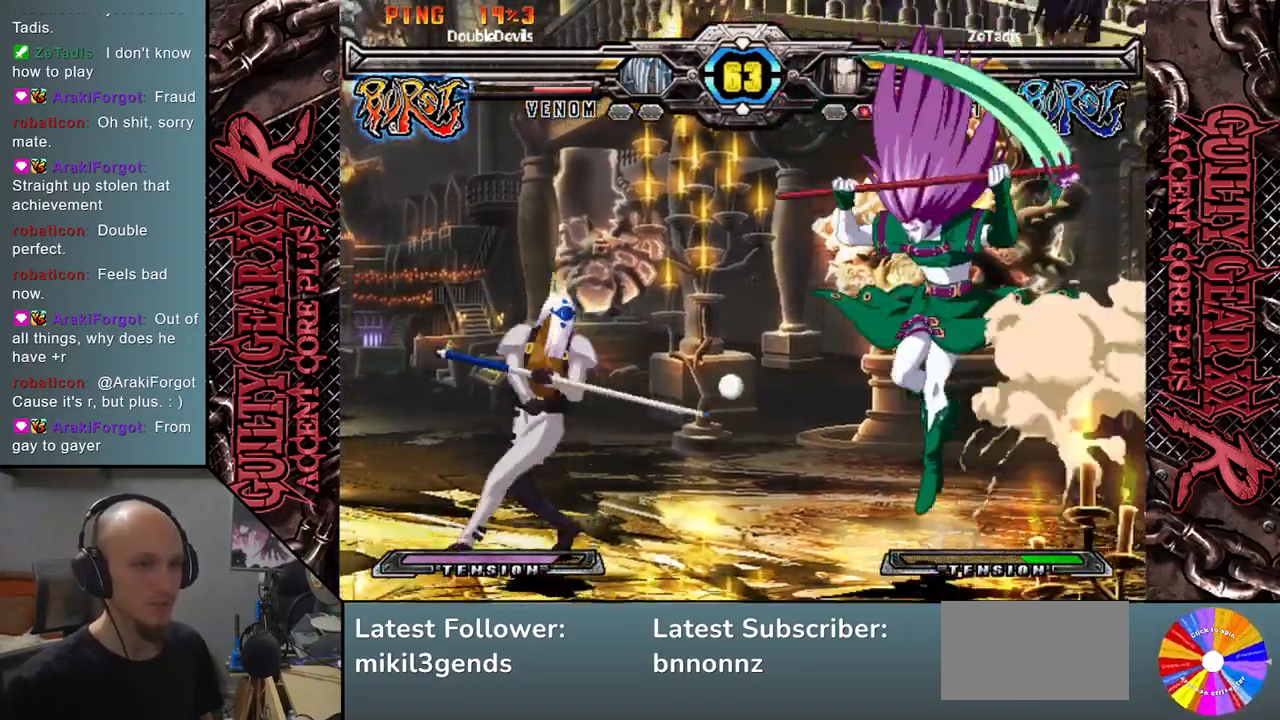
{"buttons": [], "left_stick": "right", "events": []}
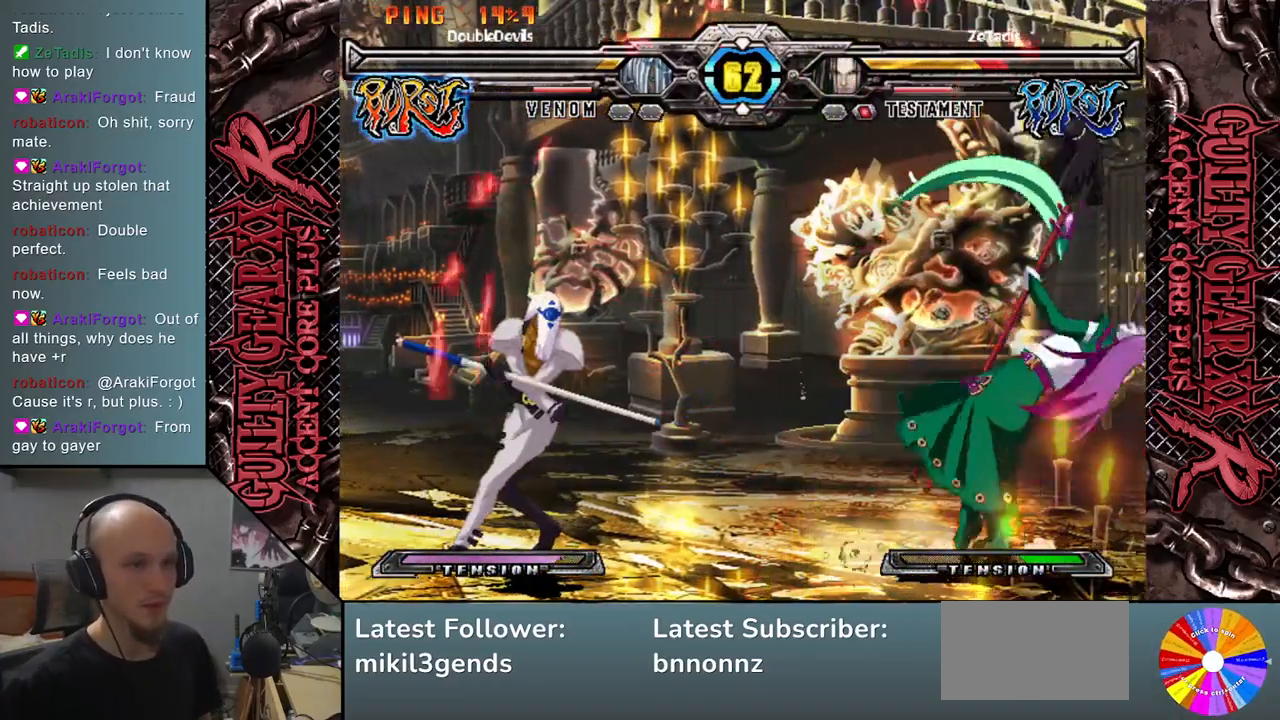
{"buttons": ["L2"], "left_stick": "right", "events": [[417, "L2", "down"]]}
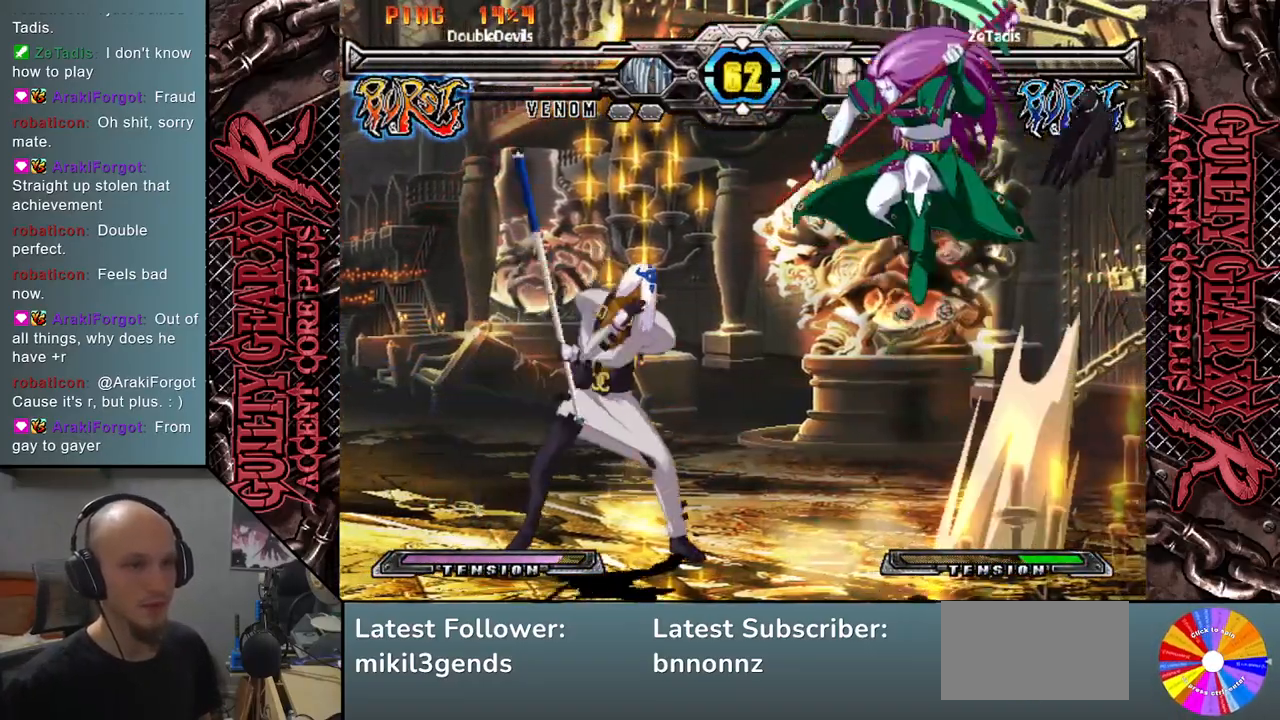
{"buttons": [], "left_stick": "right", "events": [[67, "L2", "up"]]}